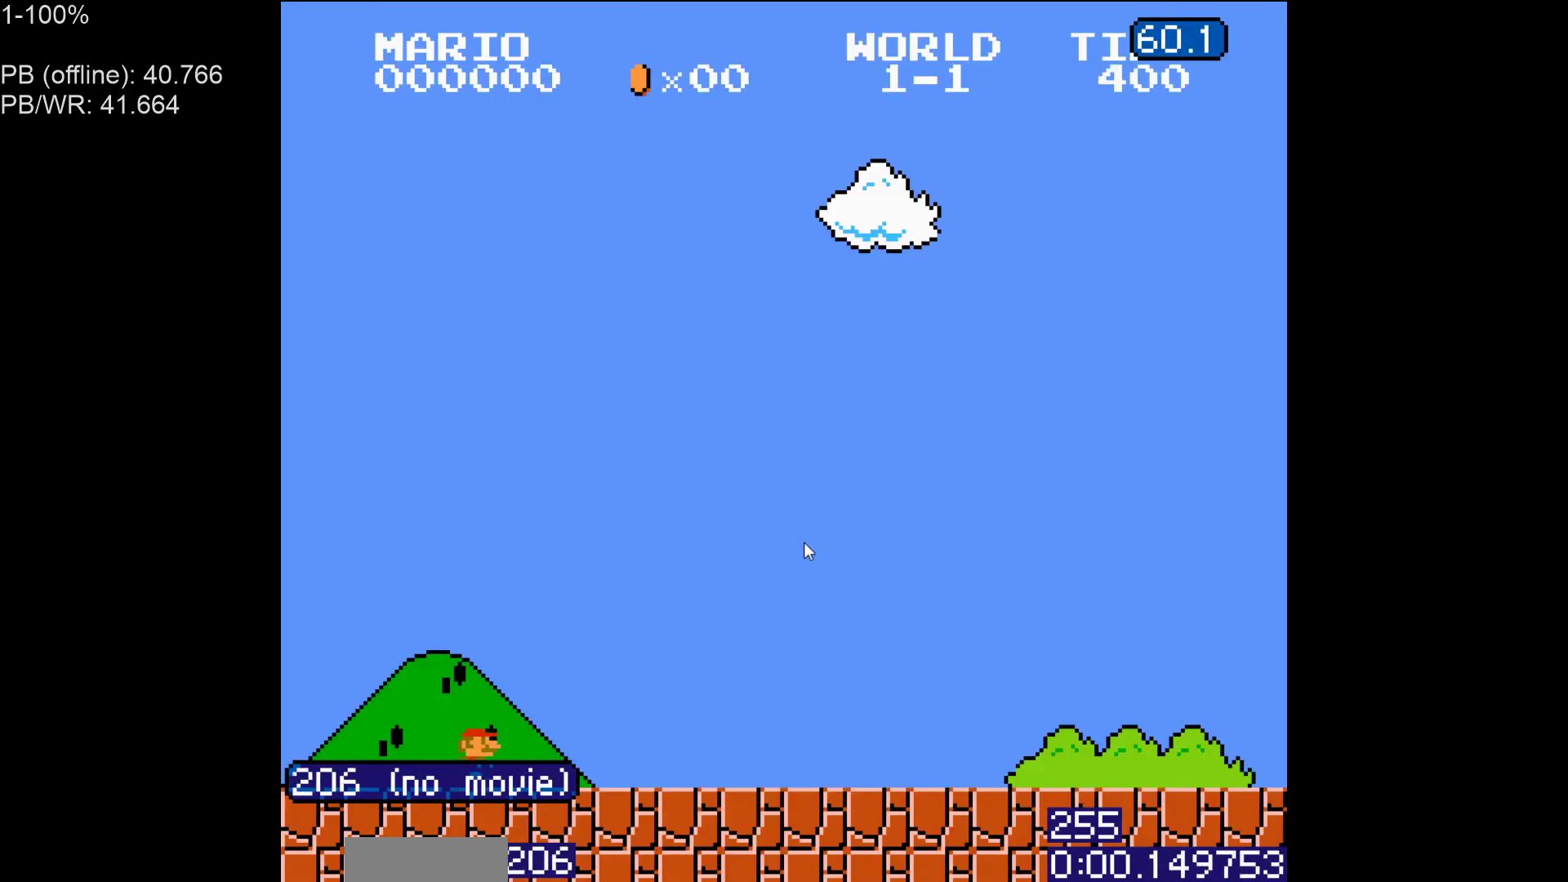
Gameplay with a controller (Nintendo layout); each line is a JSON object with the inputs held at the frame after it. "events" lists button and stick changes between this image and that frame as [ms after this image, input, new state], when the widget could be followed in between. Not read: L3 R3.
{"buttons": ["B", "DPAD_RIGHT"], "events": []}
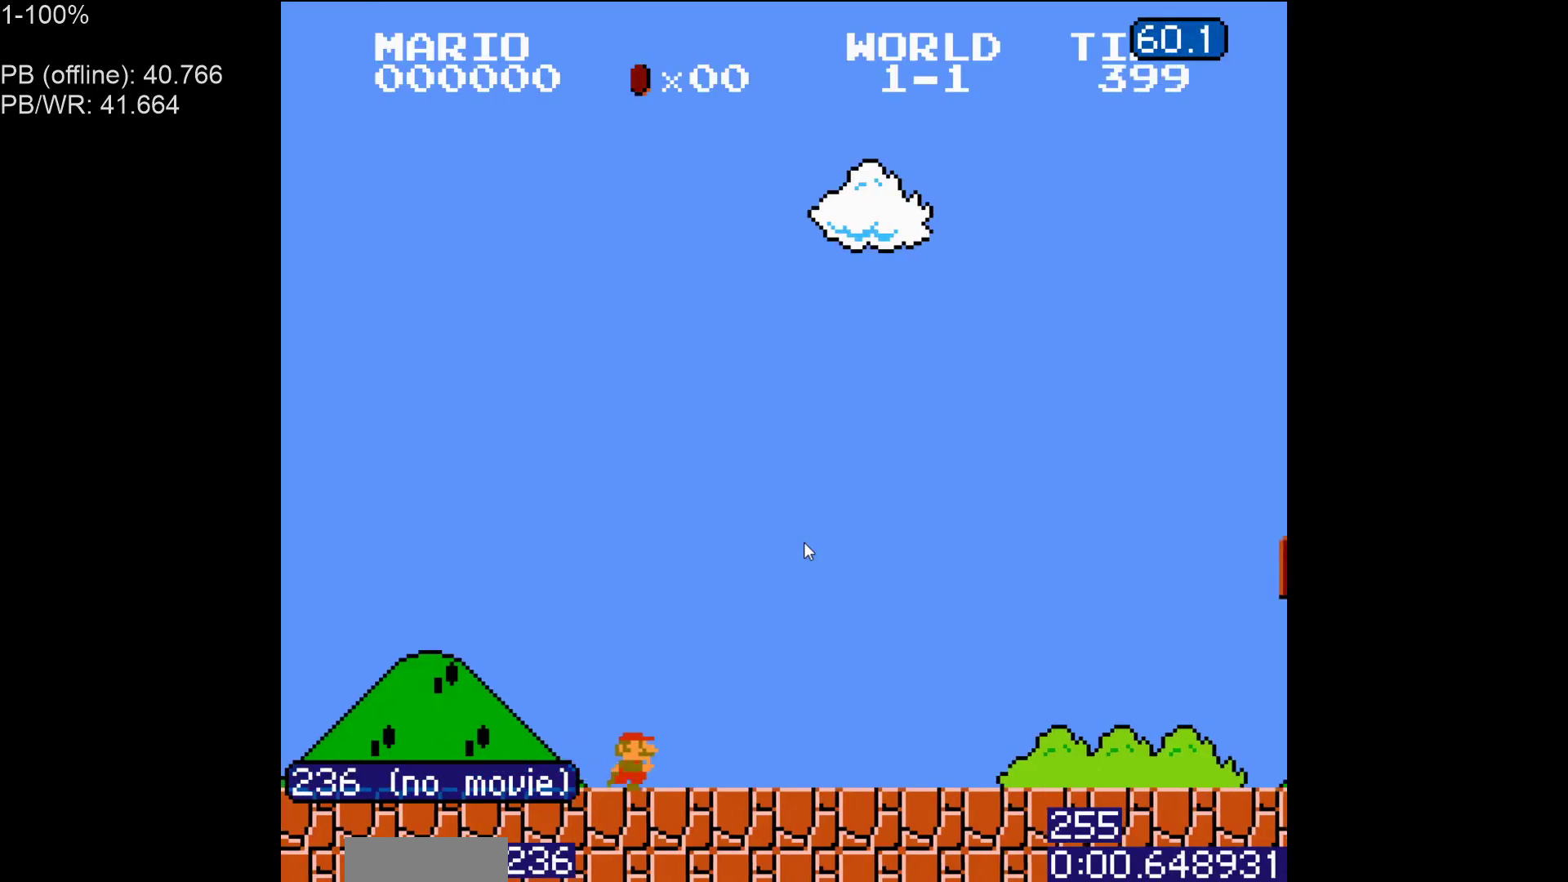
{"buttons": ["B", "DPAD_RIGHT"], "events": []}
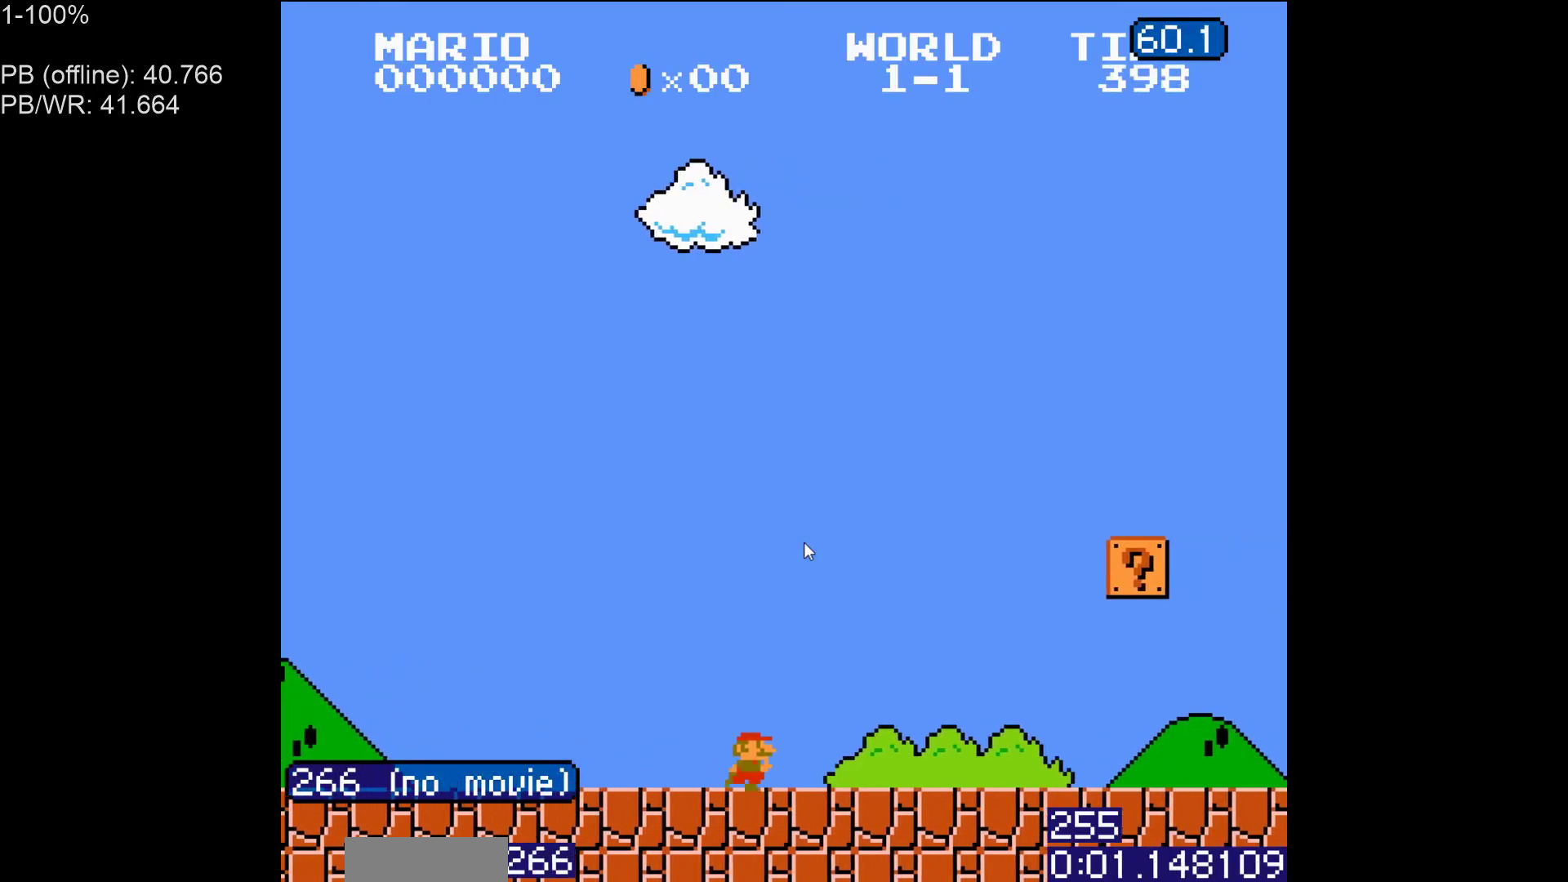
{"buttons": ["A", "B", "DPAD_RIGHT"], "events": [[483, "A", "down"]]}
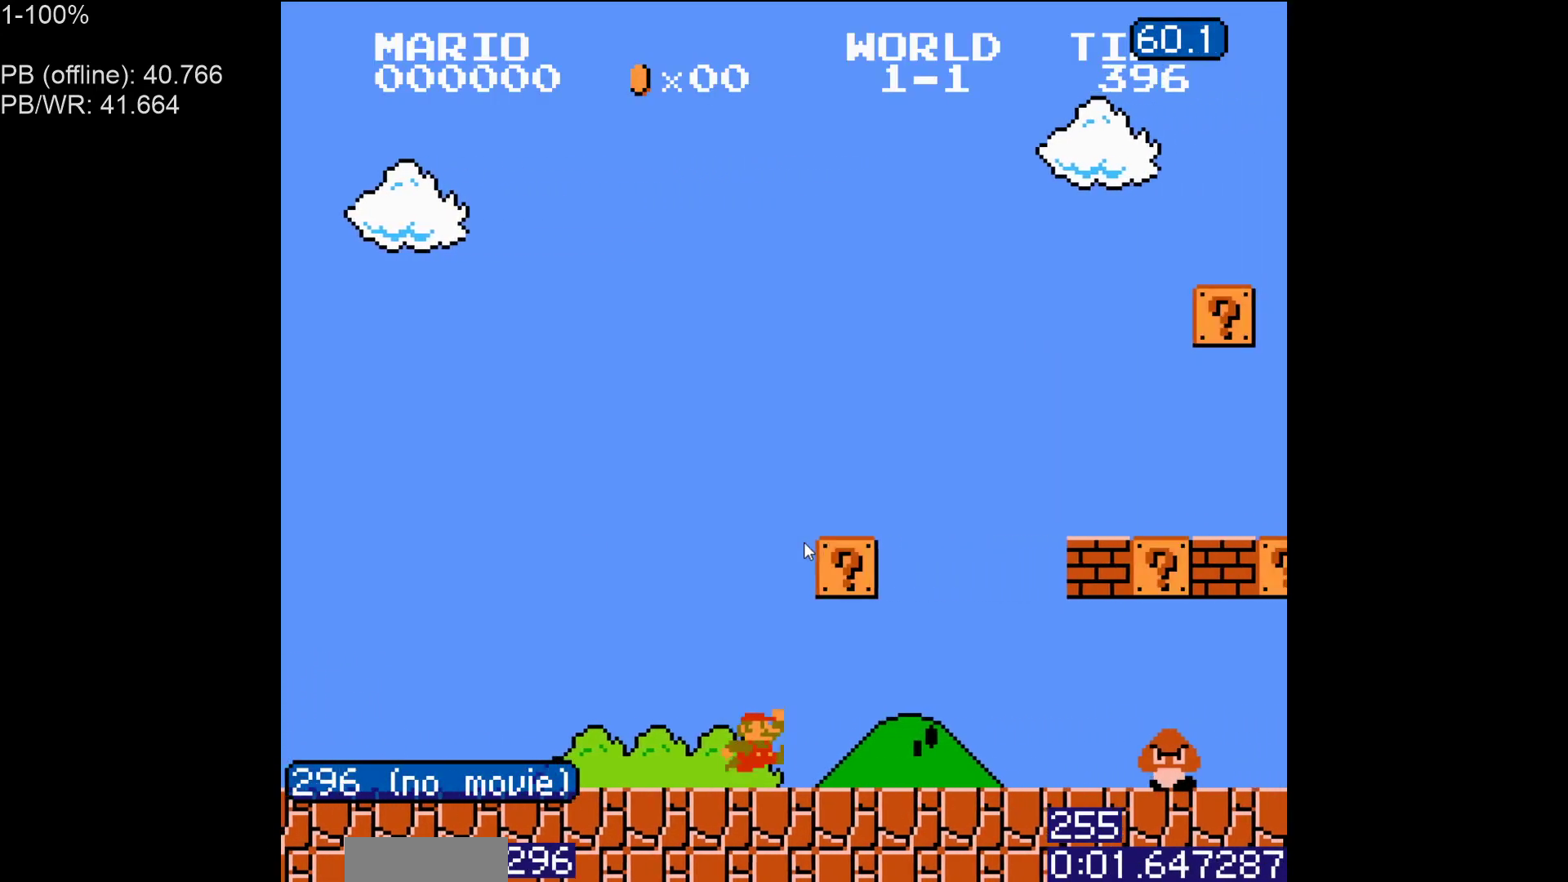
{"buttons": ["B", "DPAD_RIGHT"], "events": [[133, "A", "up"], [200, "DPAD_RIGHT", "up"], [283, "DPAD_LEFT", "down"], [350, "DPAD_LEFT", "up"], [367, "A", "down"], [417, "DPAD_RIGHT", "down"], [467, "A", "up"]]}
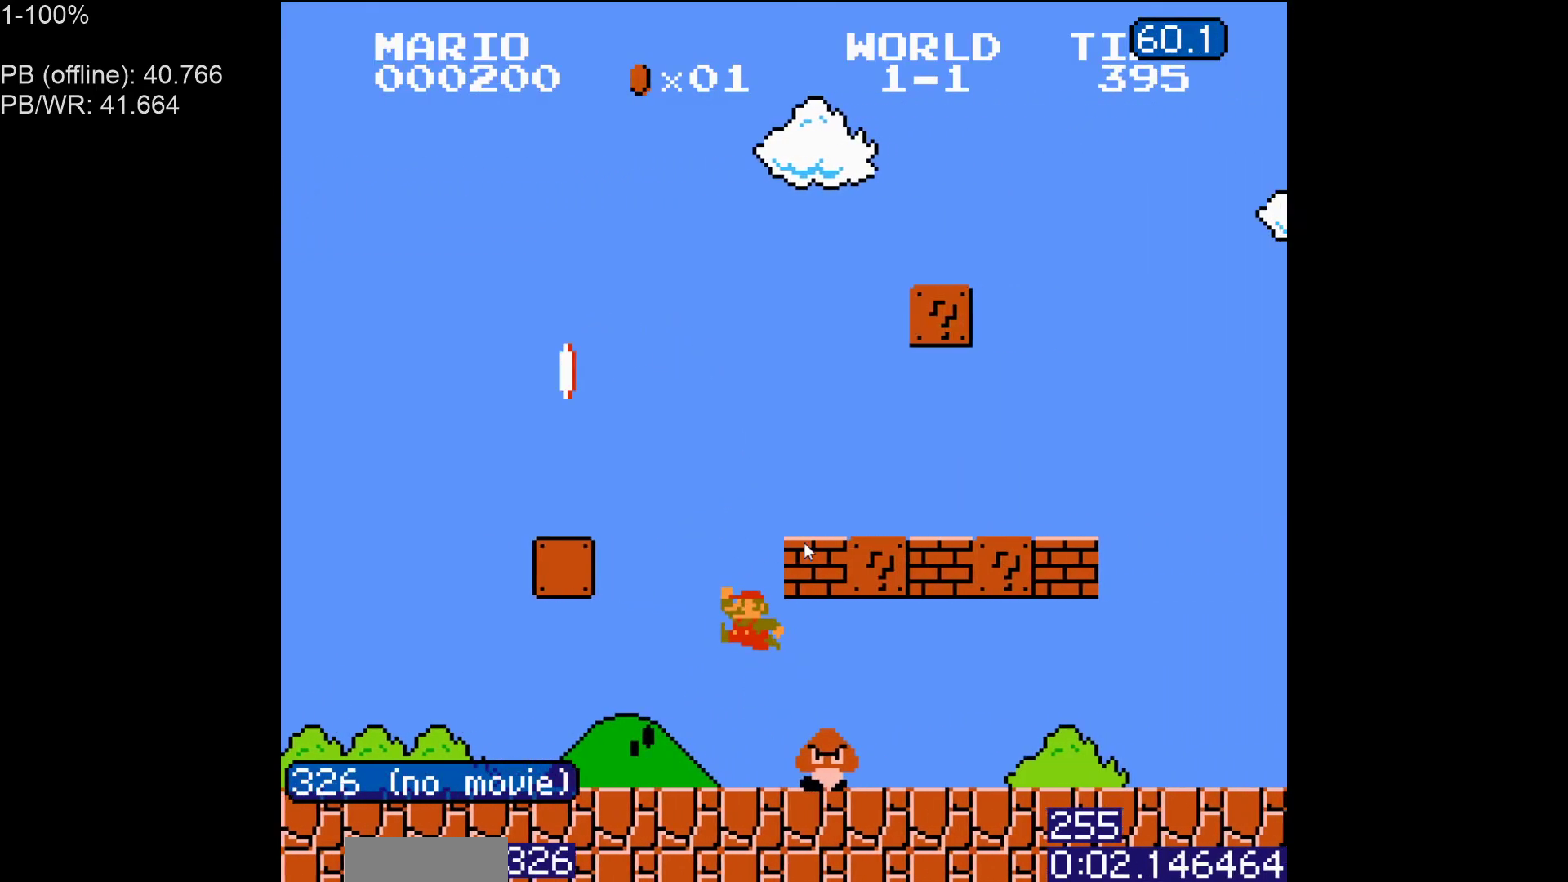
{"buttons": ["B", "DPAD_RIGHT"], "events": []}
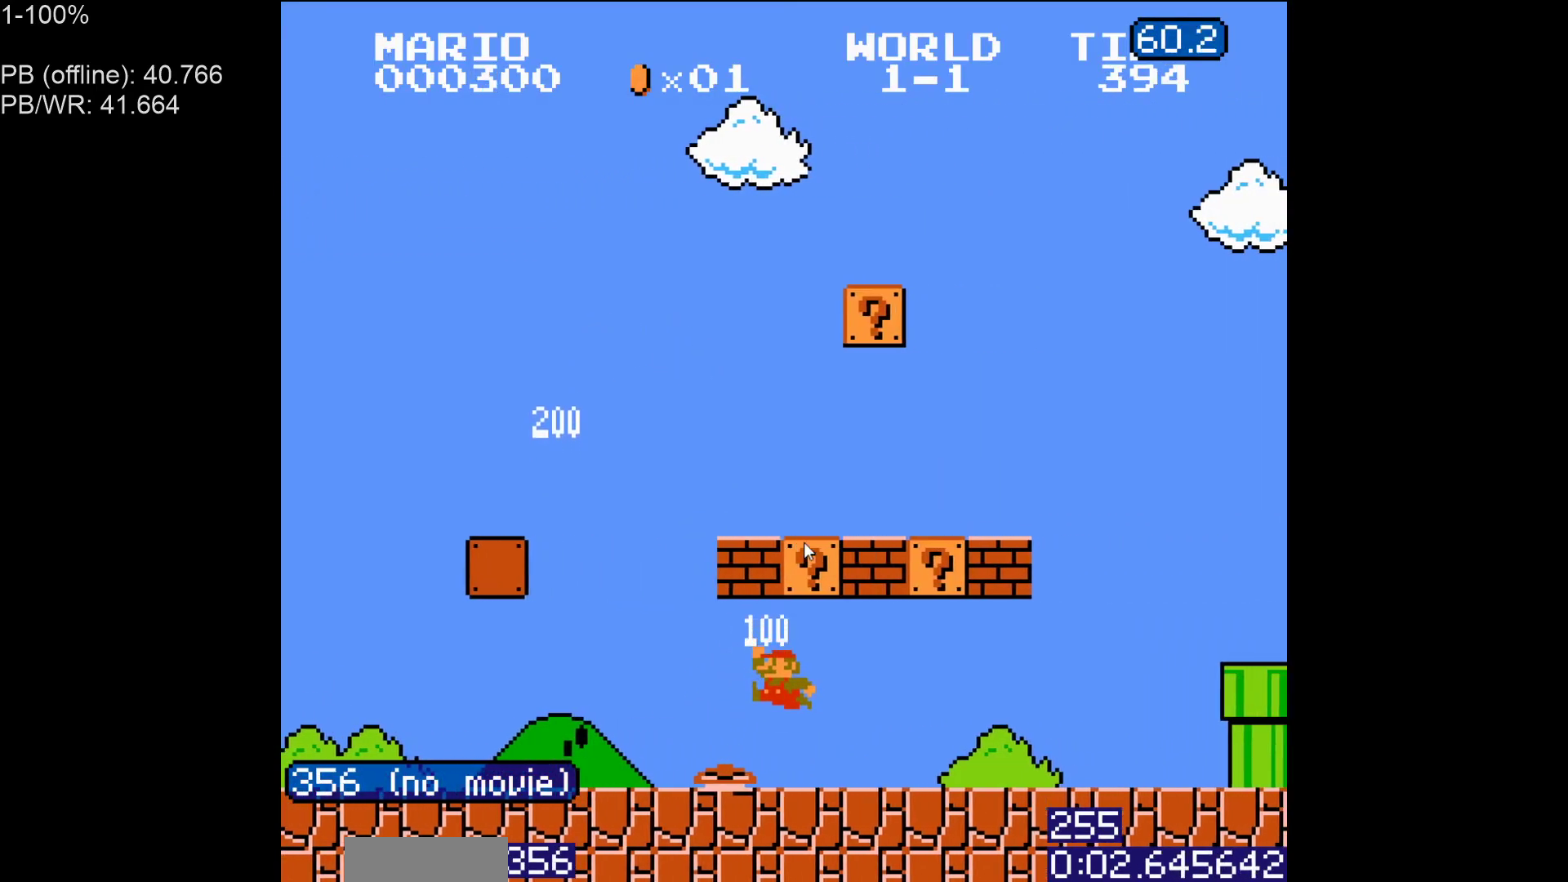
{"buttons": ["B", "DPAD_LEFT"], "events": [[150, "DPAD_RIGHT", "up"], [183, "DPAD_LEFT", "down"], [233, "A", "down"], [383, "A", "up"]]}
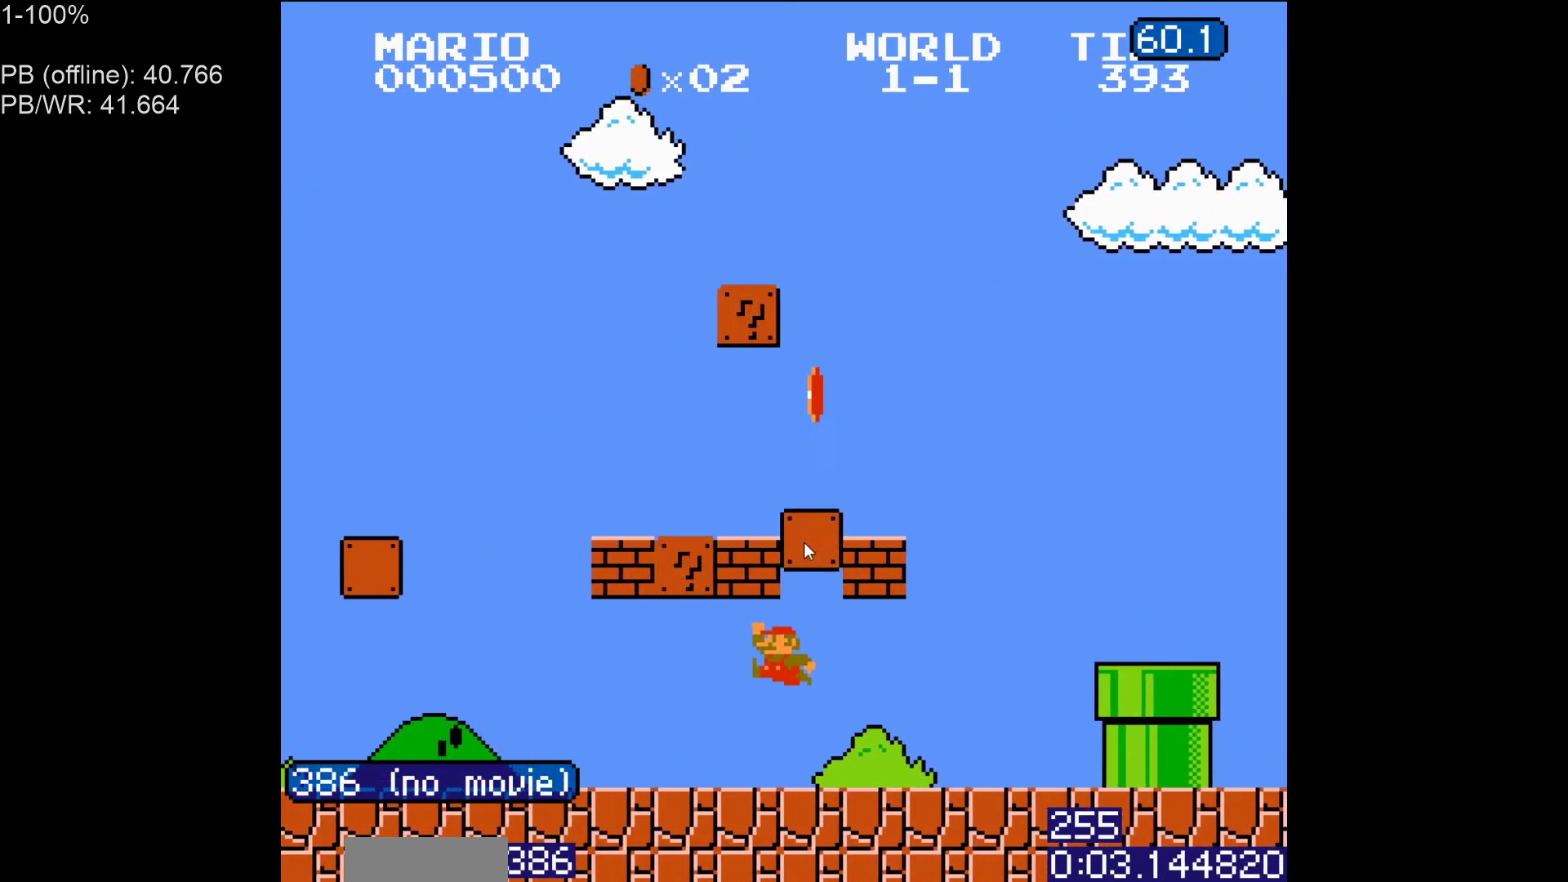
{"buttons": ["B", "DPAD_LEFT"], "events": [[317, "A", "down"], [500, "A", "up"]]}
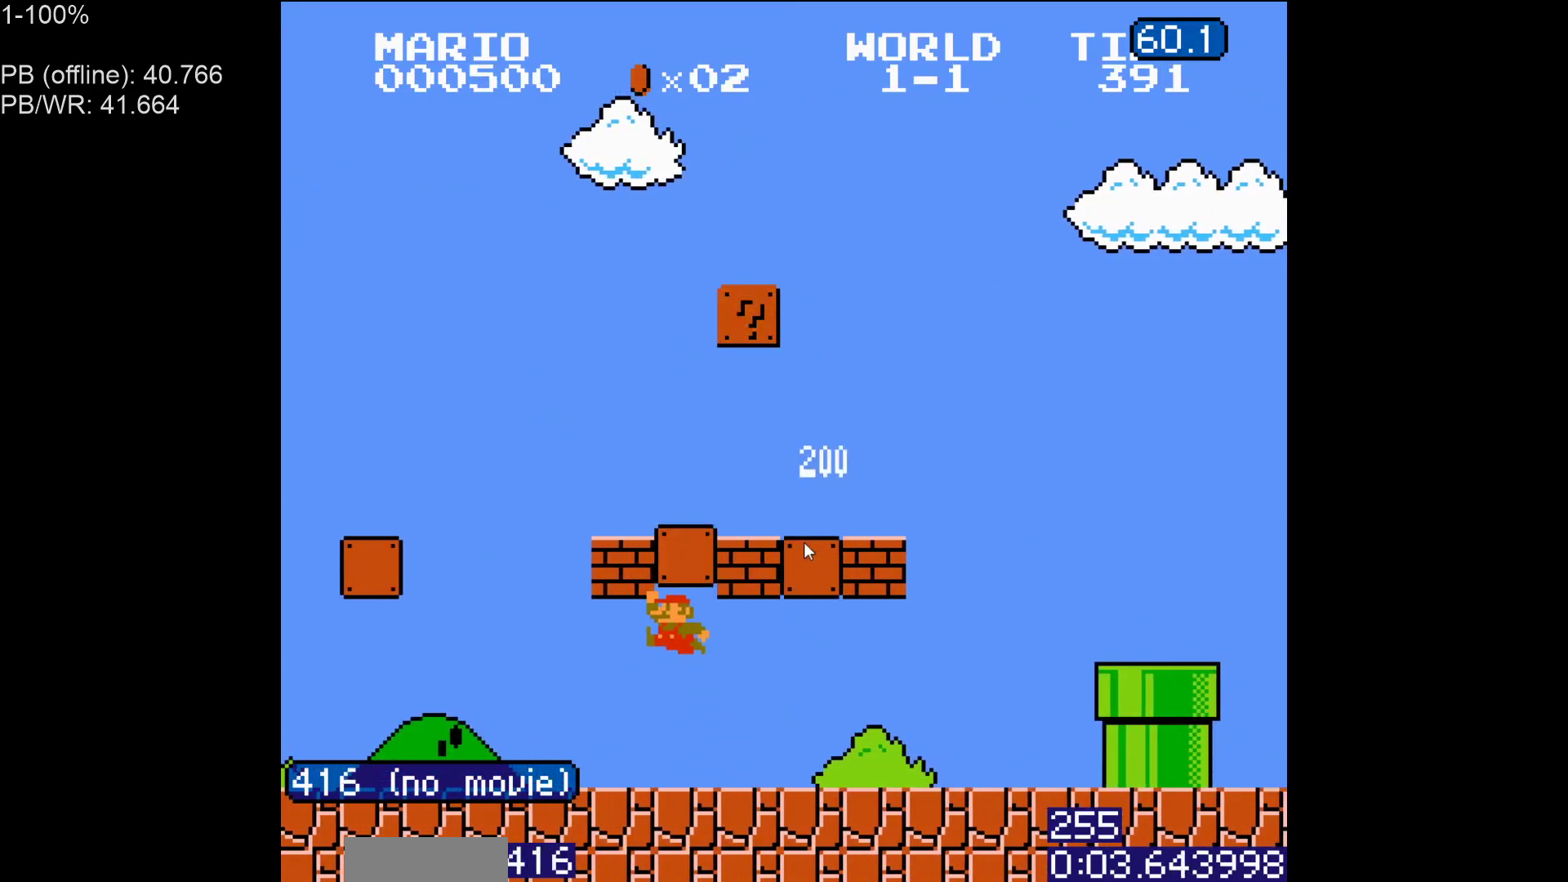
{"buttons": ["A", "B", "DPAD_RIGHT"], "events": [[100, "DPAD_LEFT", "up"], [133, "DPAD_RIGHT", "down"], [250, "A", "down"]]}
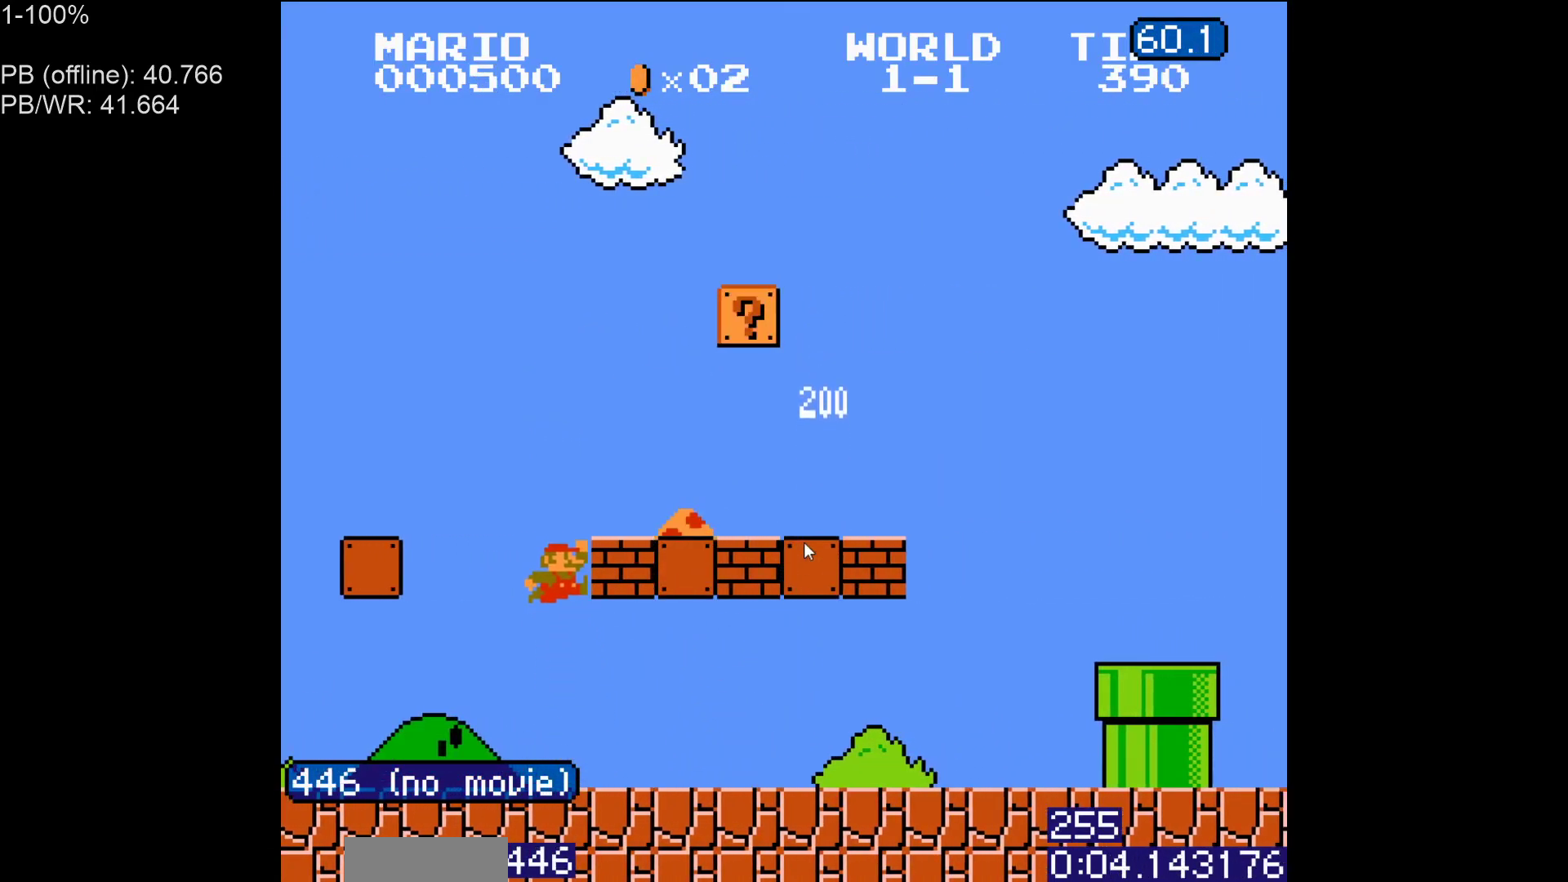
{"buttons": ["B", "DPAD_RIGHT"], "events": [[150, "A", "up"]]}
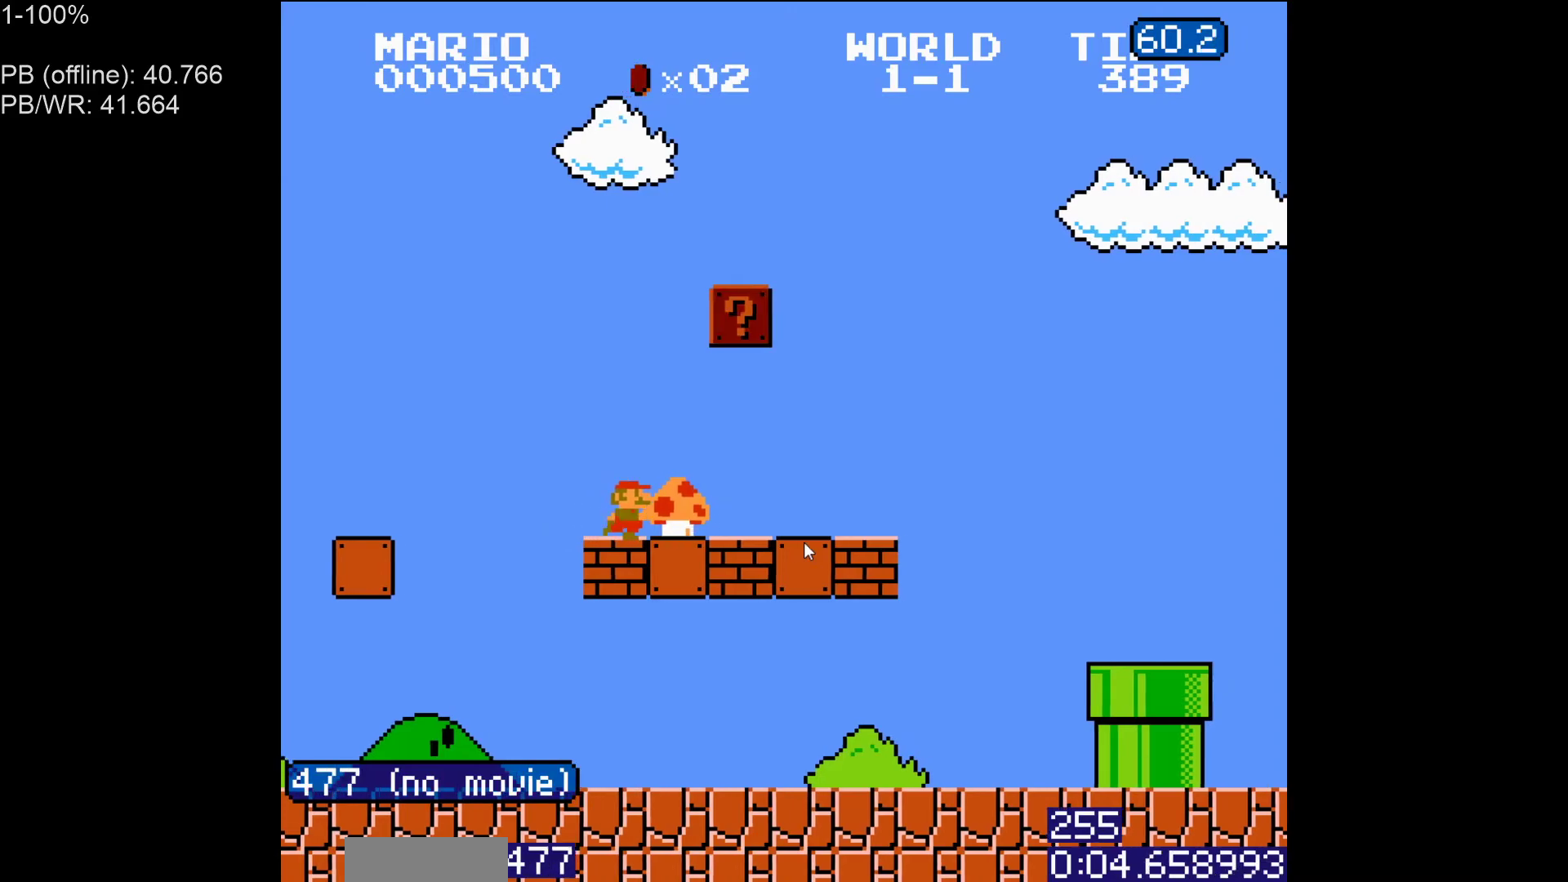
{"buttons": ["B", "DPAD_RIGHT"], "events": []}
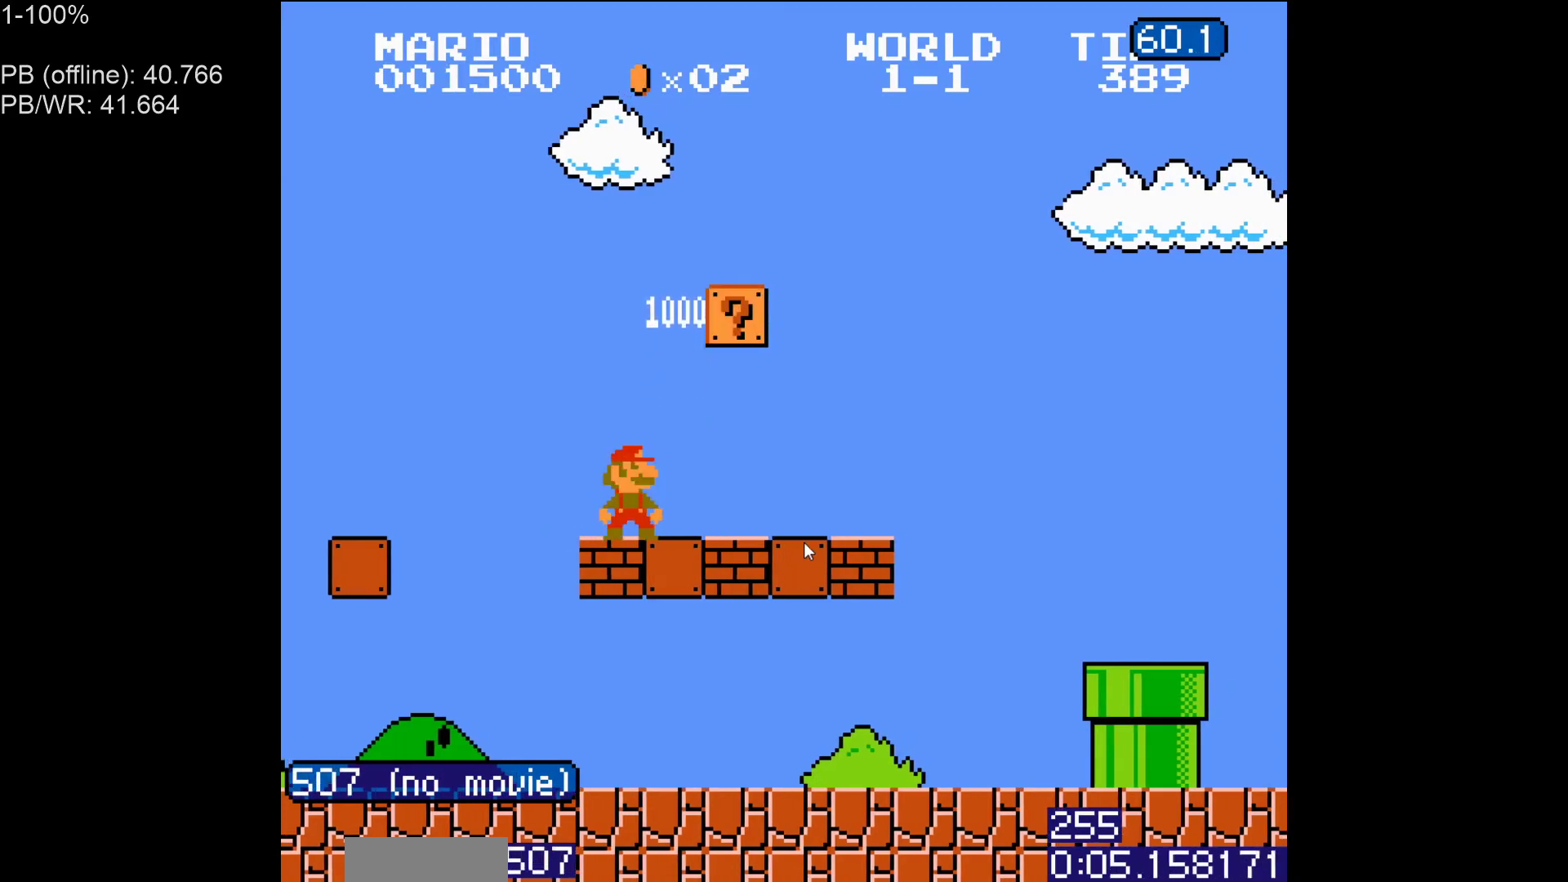
{"buttons": ["B", "DPAD_RIGHT"], "events": []}
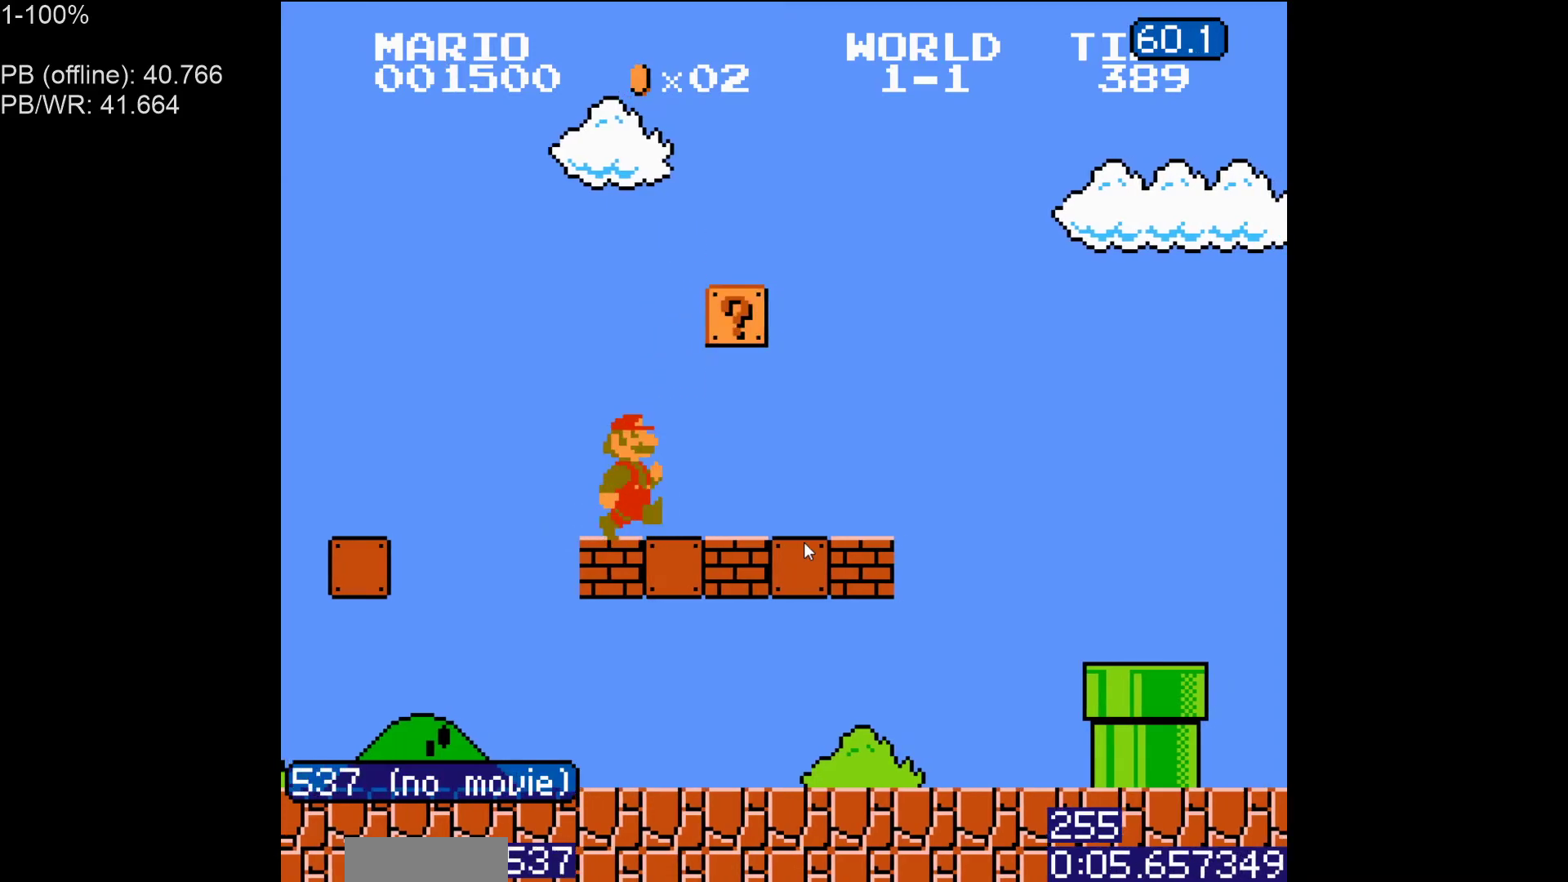
{"buttons": ["B", "DPAD_RIGHT"], "events": [[233, "A", "down"], [350, "A", "up"]]}
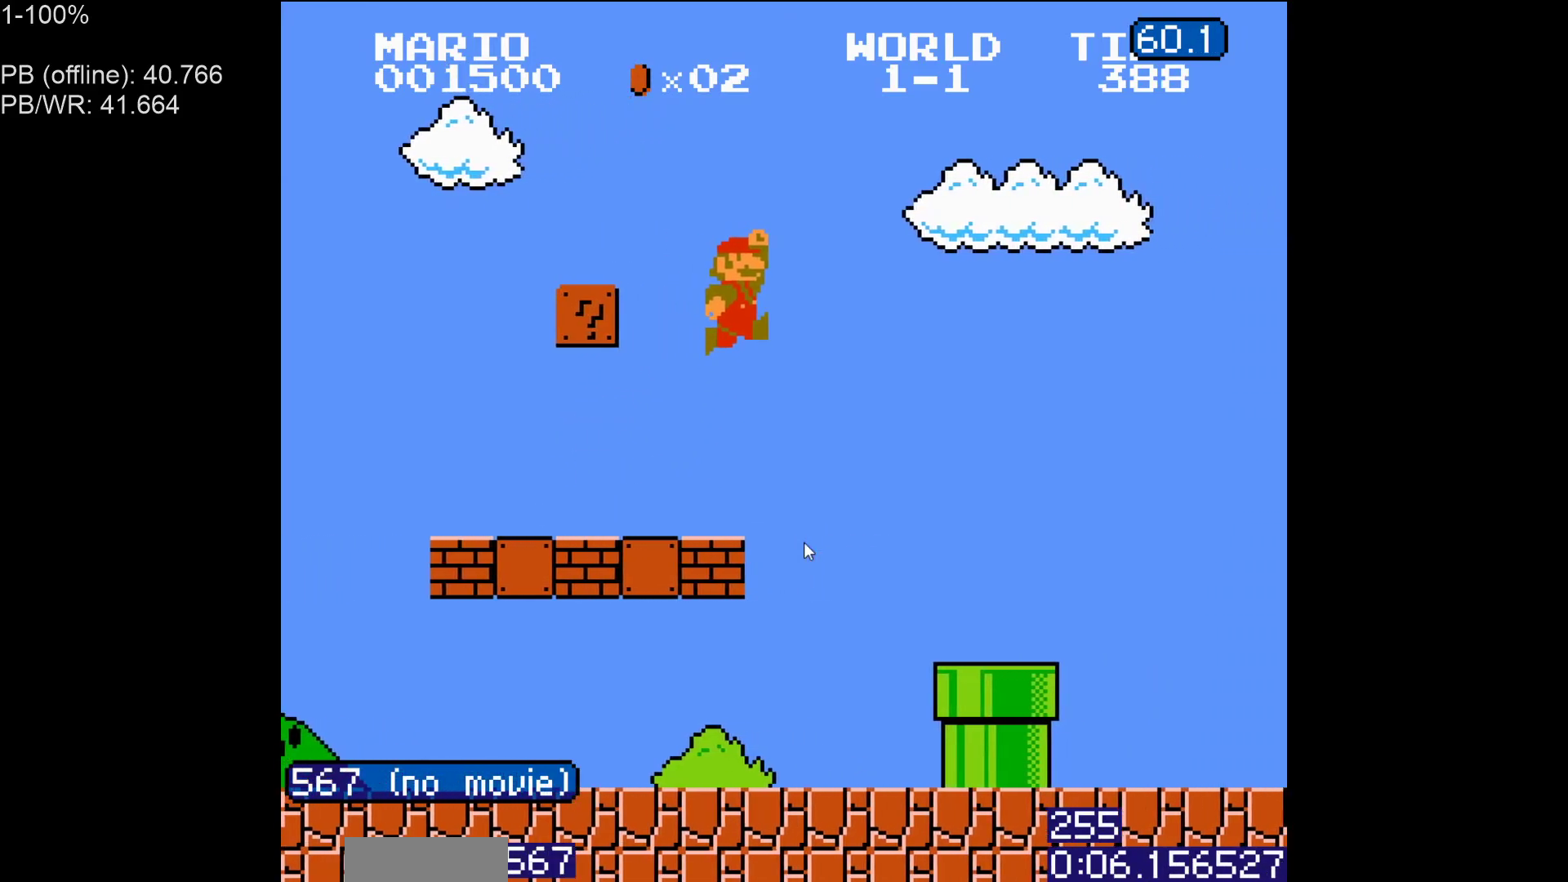
{"buttons": ["B", "DPAD_RIGHT"], "events": [[33, "A", "down"], [200, "A", "up"], [367, "A", "down"], [467, "A", "up"]]}
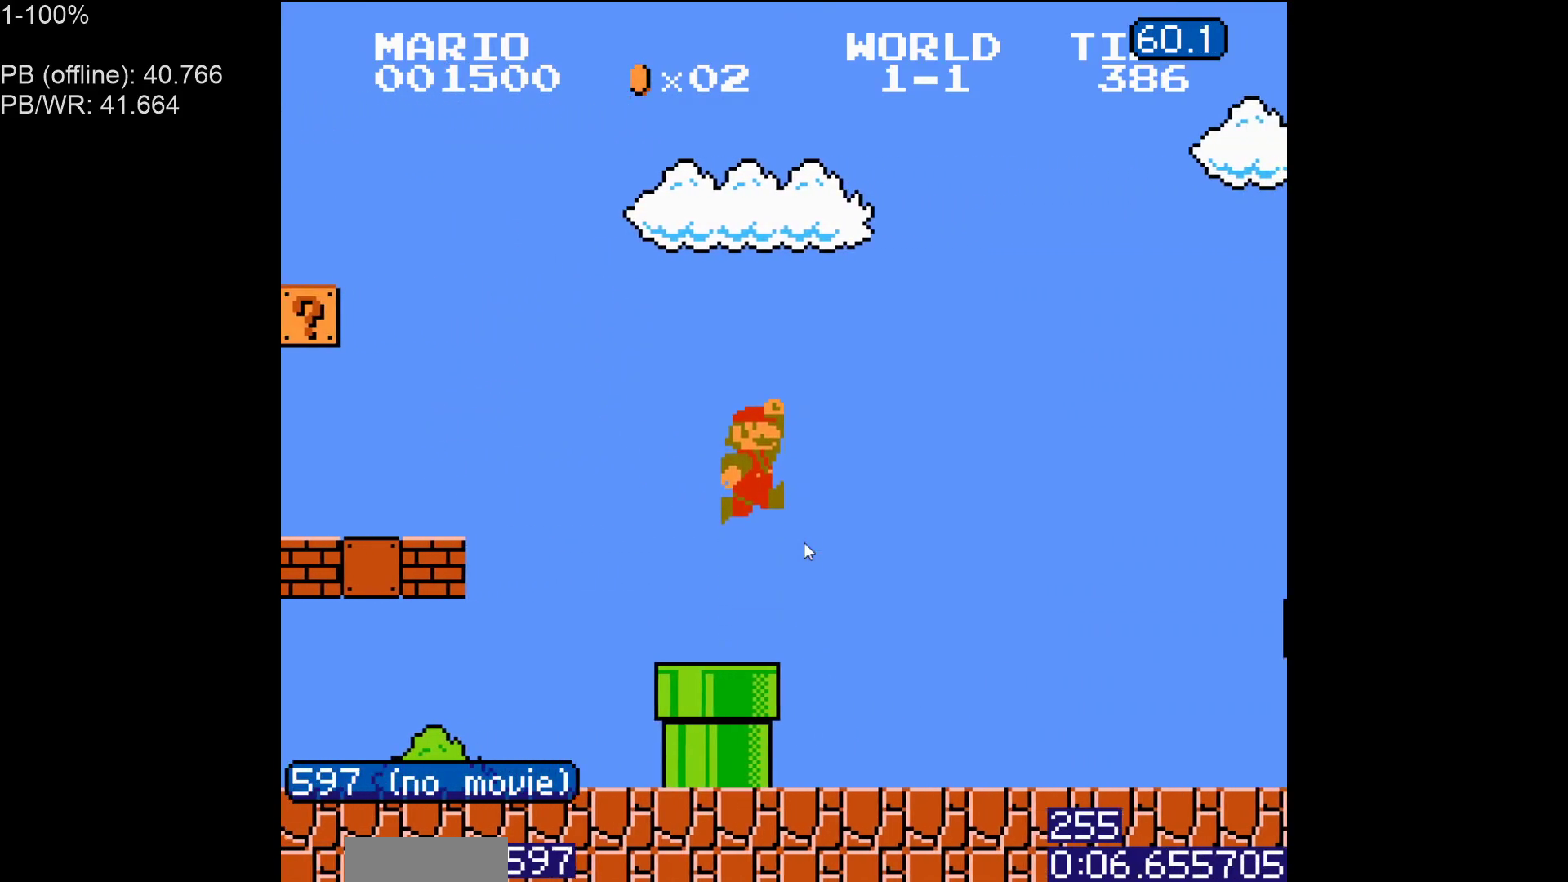
{"buttons": ["B", "DPAD_RIGHT"], "events": []}
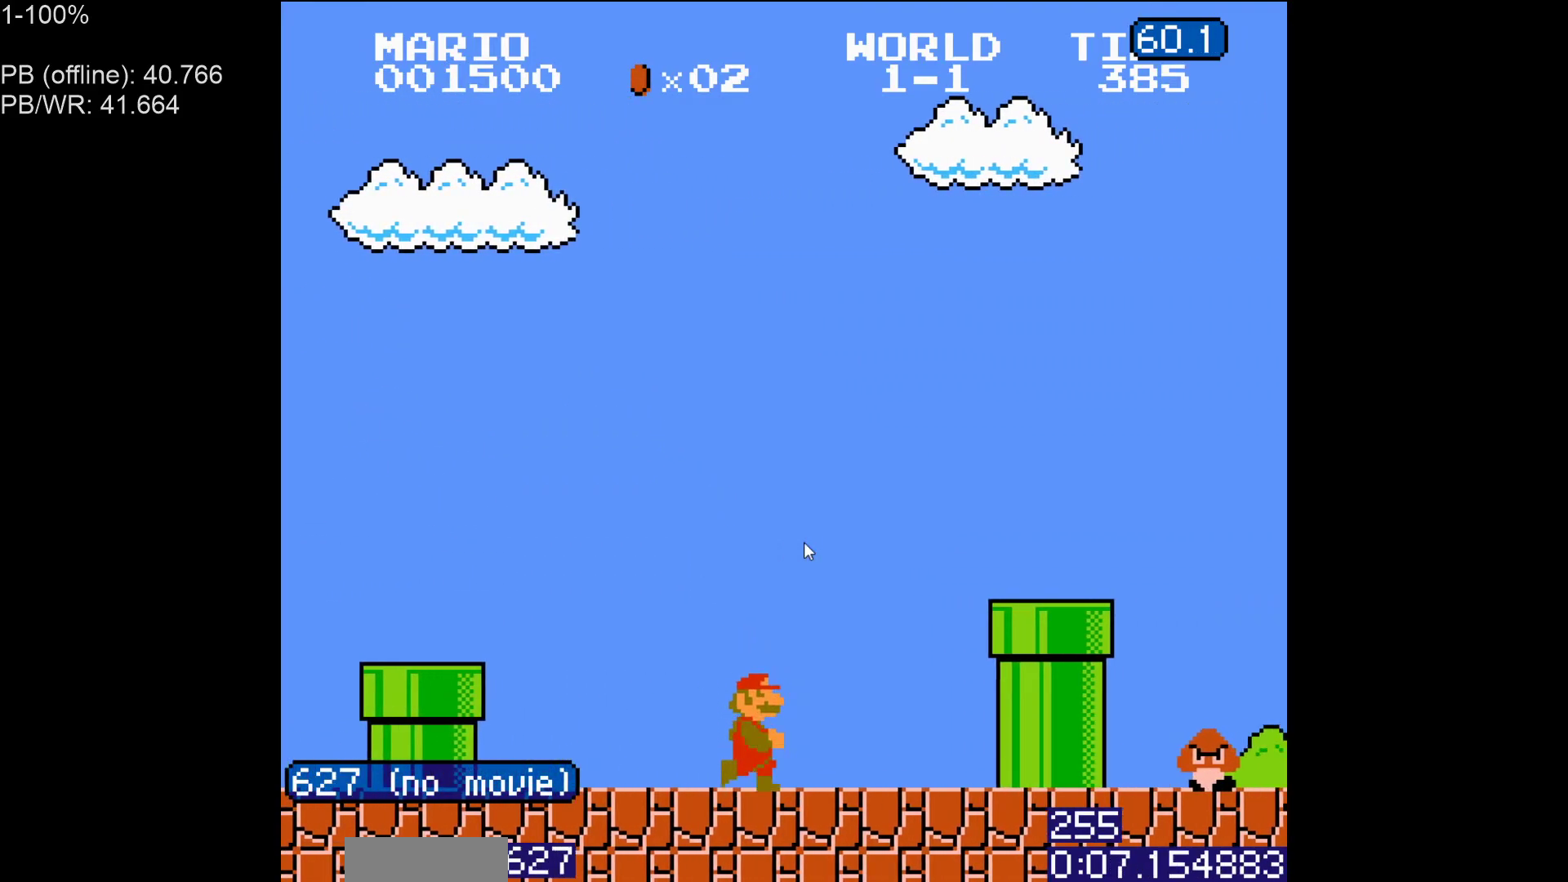
{"buttons": ["B", "DPAD_RIGHT"], "events": [[83, "DPAD_RIGHT", "up"], [100, "DPAD_LEFT", "down"], [133, "A", "down"], [150, "DPAD_LEFT", "up"], [200, "DPAD_RIGHT", "down"], [500, "A", "up"]]}
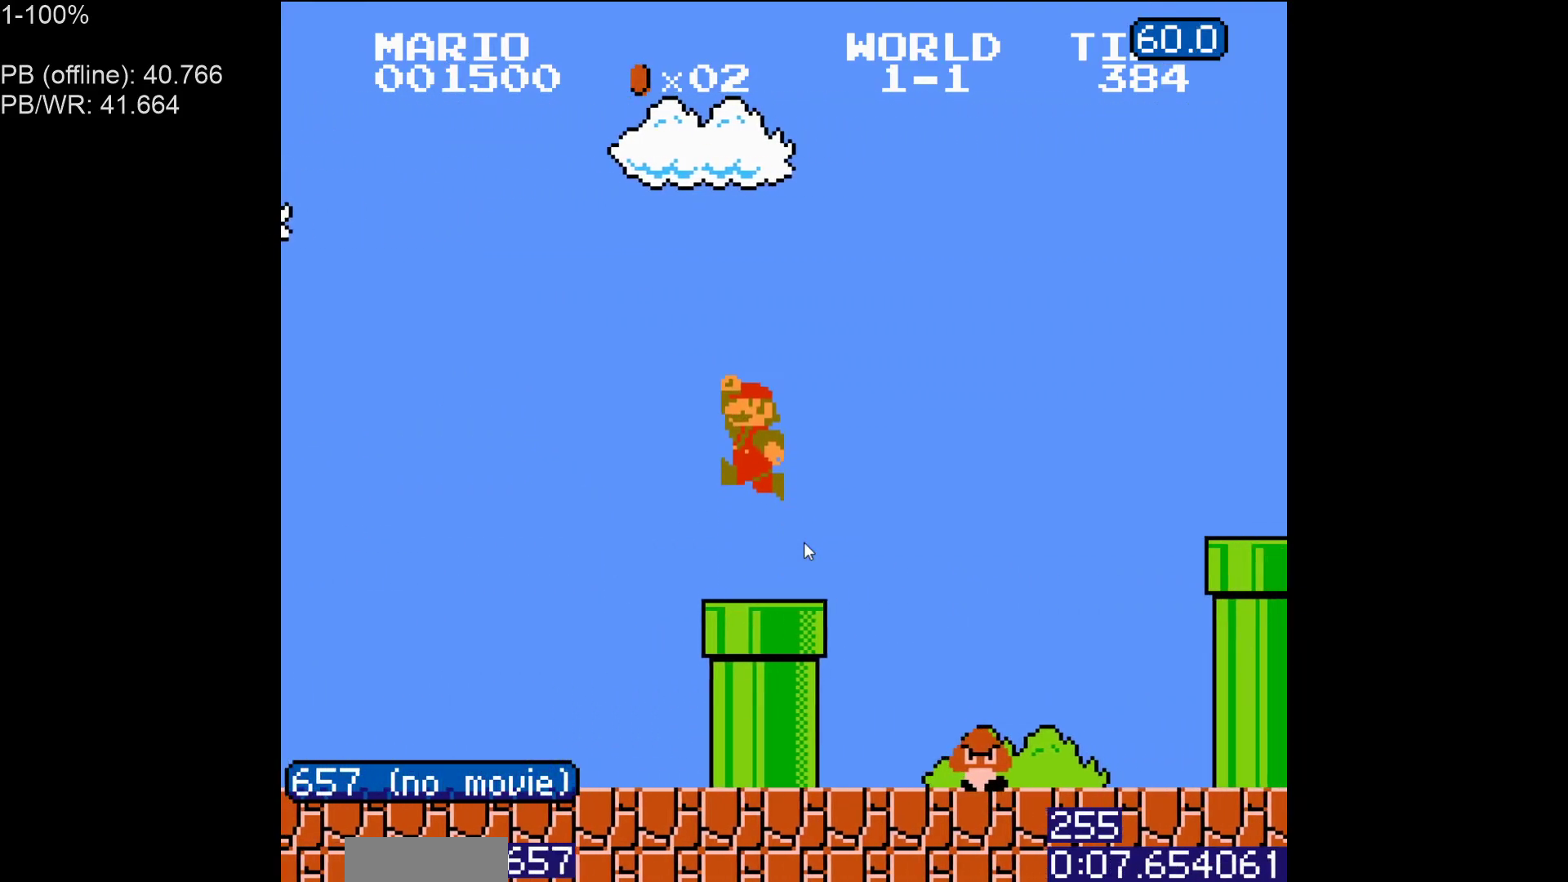
{"buttons": ["B"], "events": [[200, "DPAD_RIGHT", "up"]]}
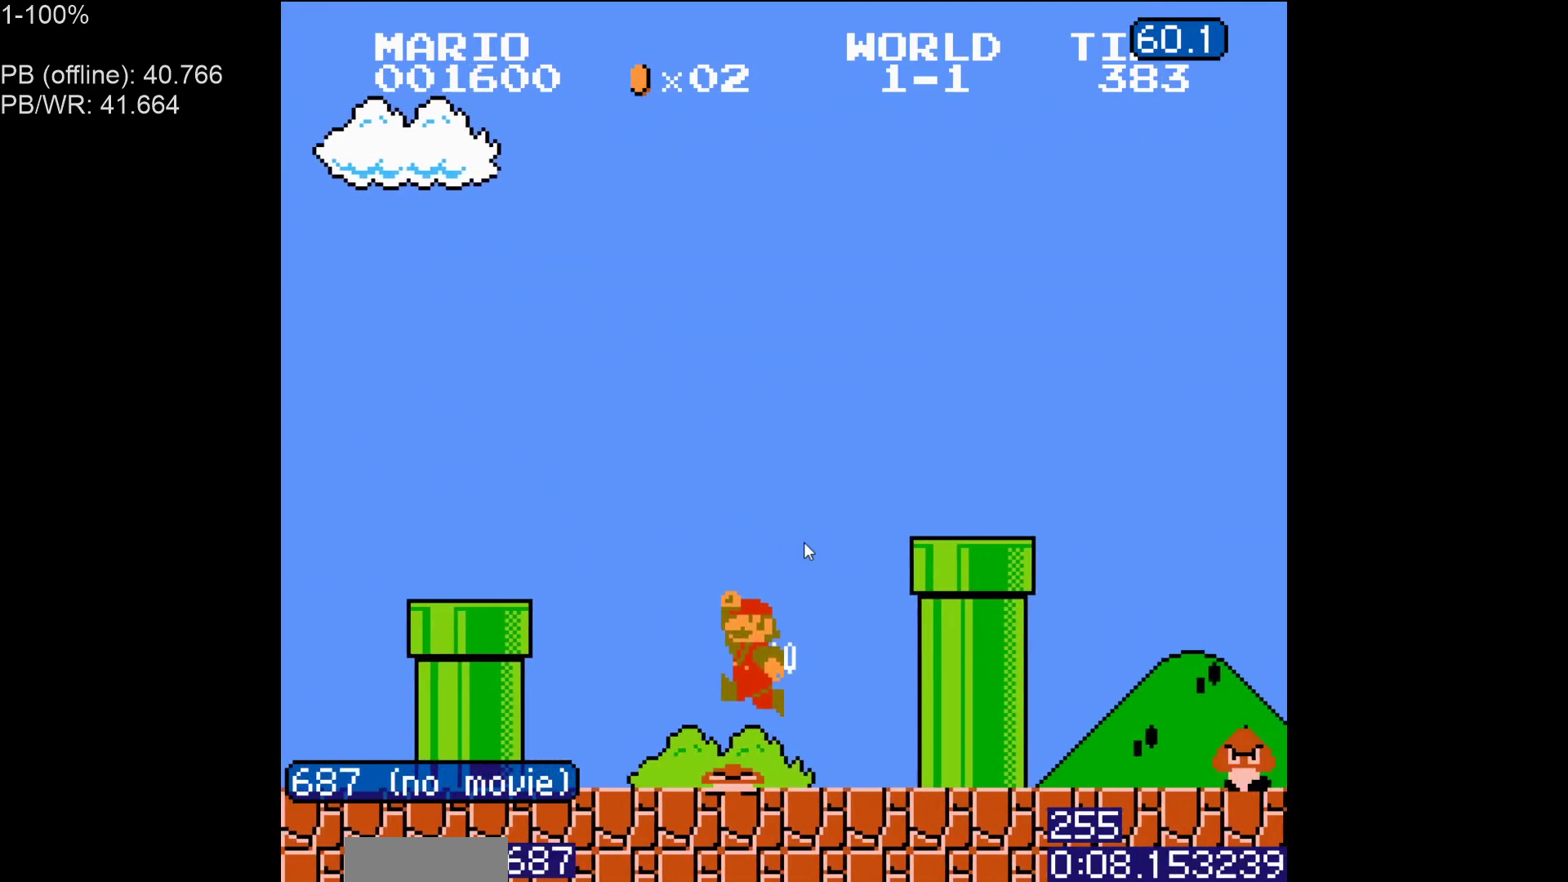
{"buttons": ["A", "B", "DPAD_RIGHT"], "events": [[217, "A", "down"], [233, "DPAD_RIGHT", "down"]]}
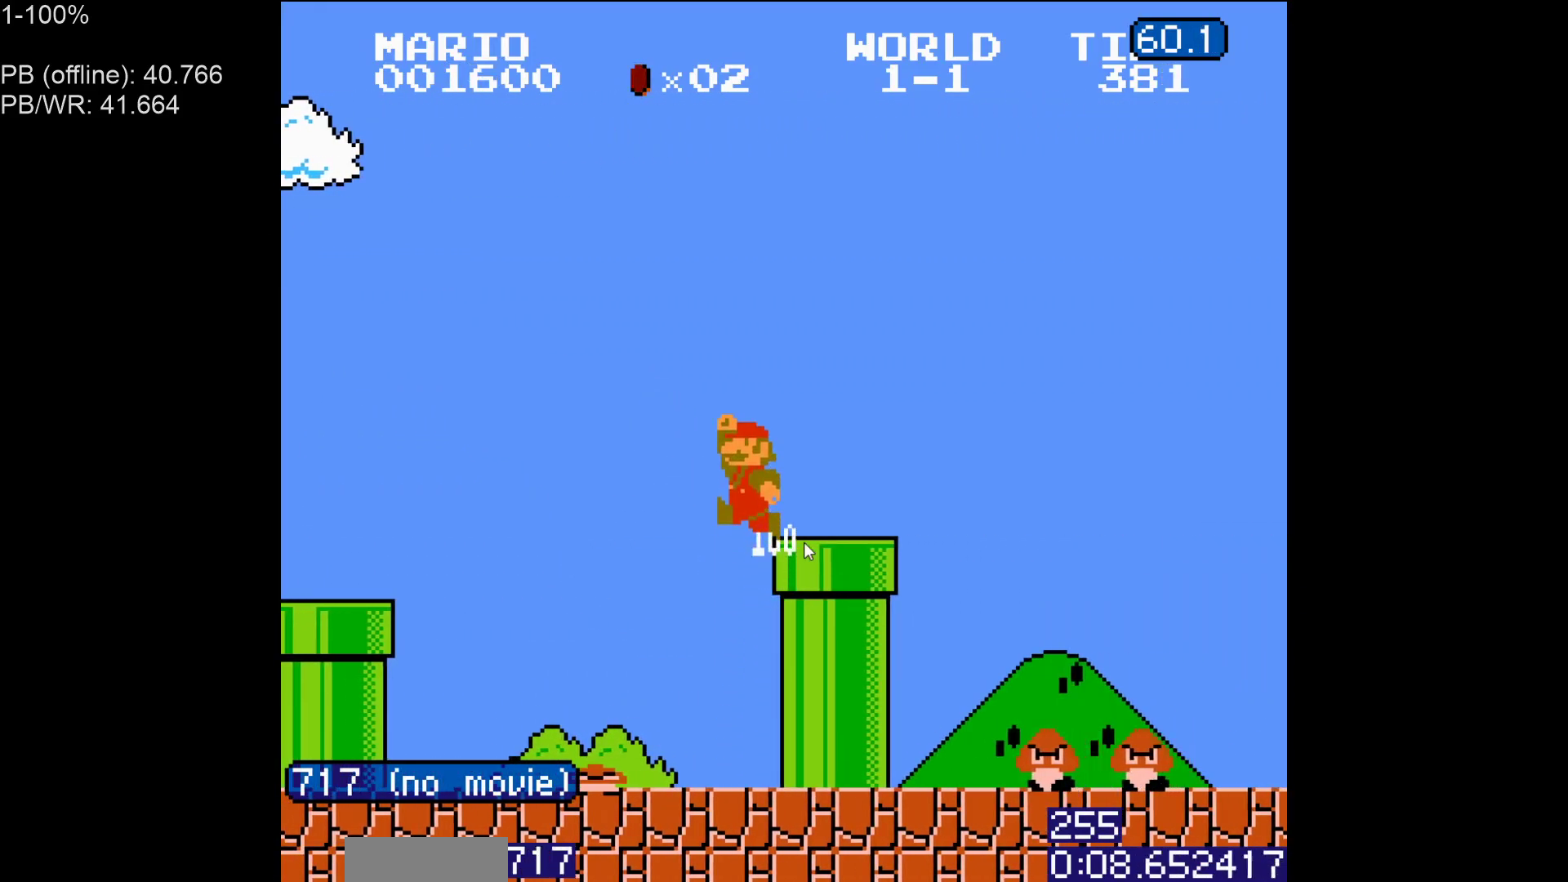
{"buttons": ["B", "DPAD_LEFT"], "events": [[50, "A", "up"], [400, "DPAD_LEFT", "down"], [400, "DPAD_RIGHT", "up"]]}
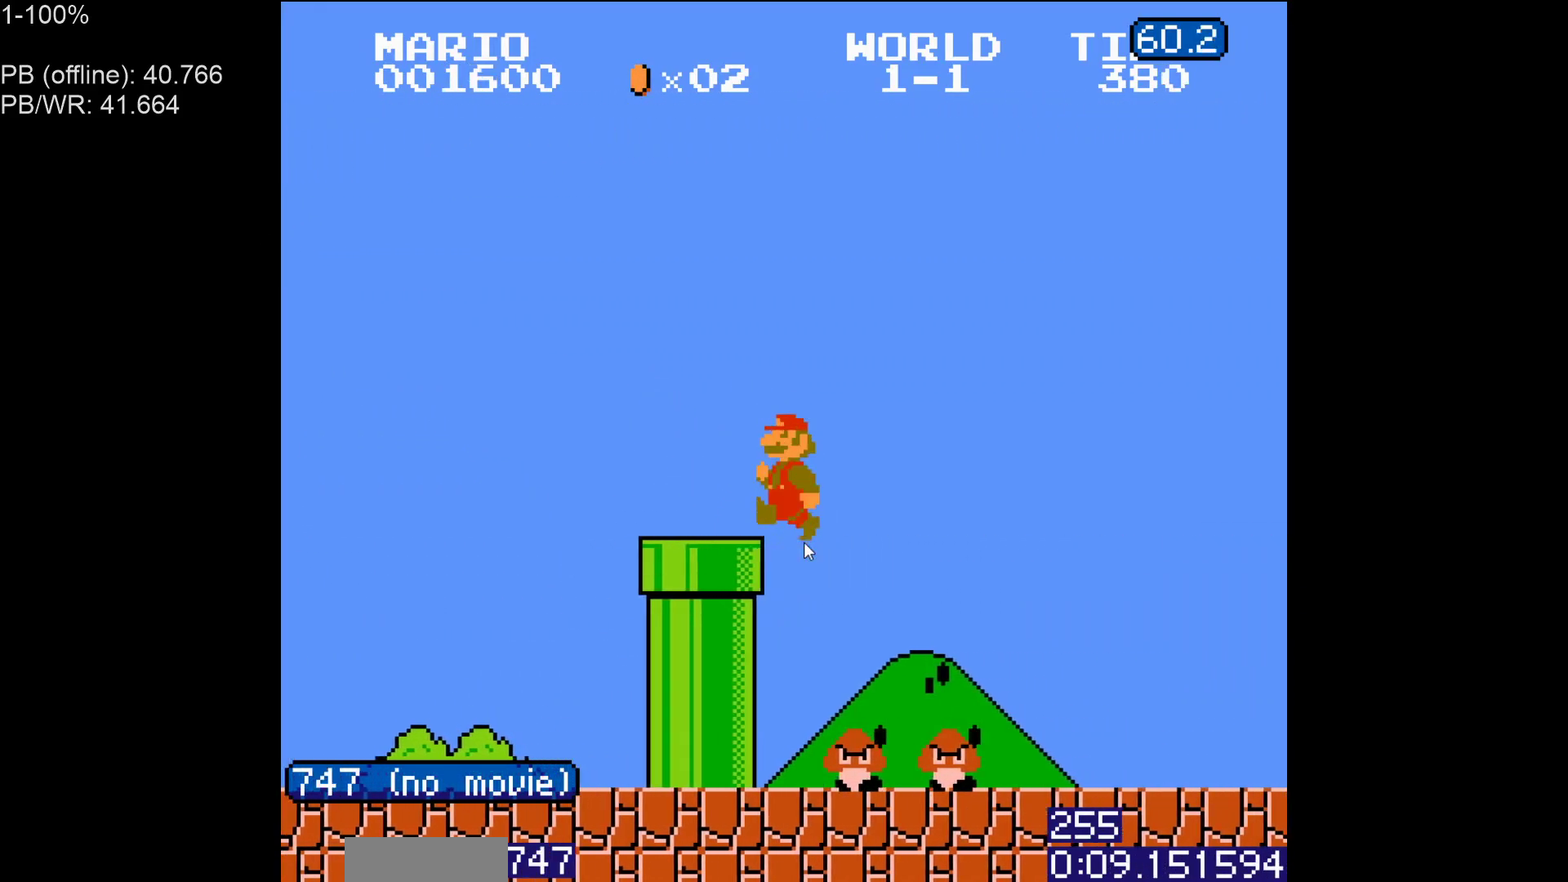
{"buttons": ["B", "DPAD_RIGHT"], "events": [[200, "DPAD_LEFT", "up"], [200, "DPAD_RIGHT", "down"]]}
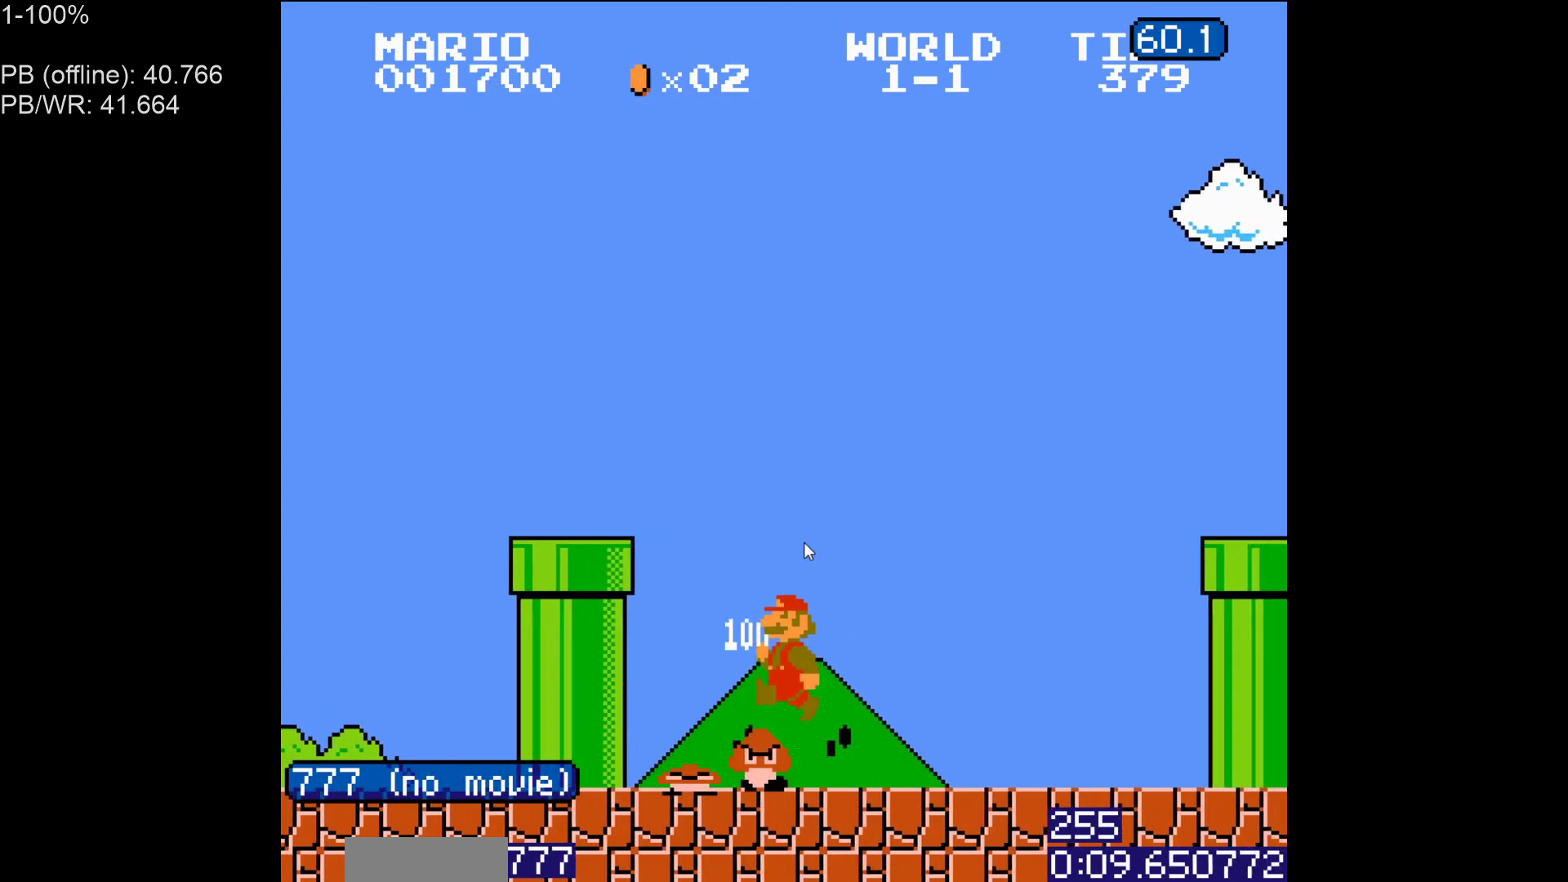
{"buttons": [], "events": [[350, "B", "up"], [383, "DPAD_RIGHT", "up"]]}